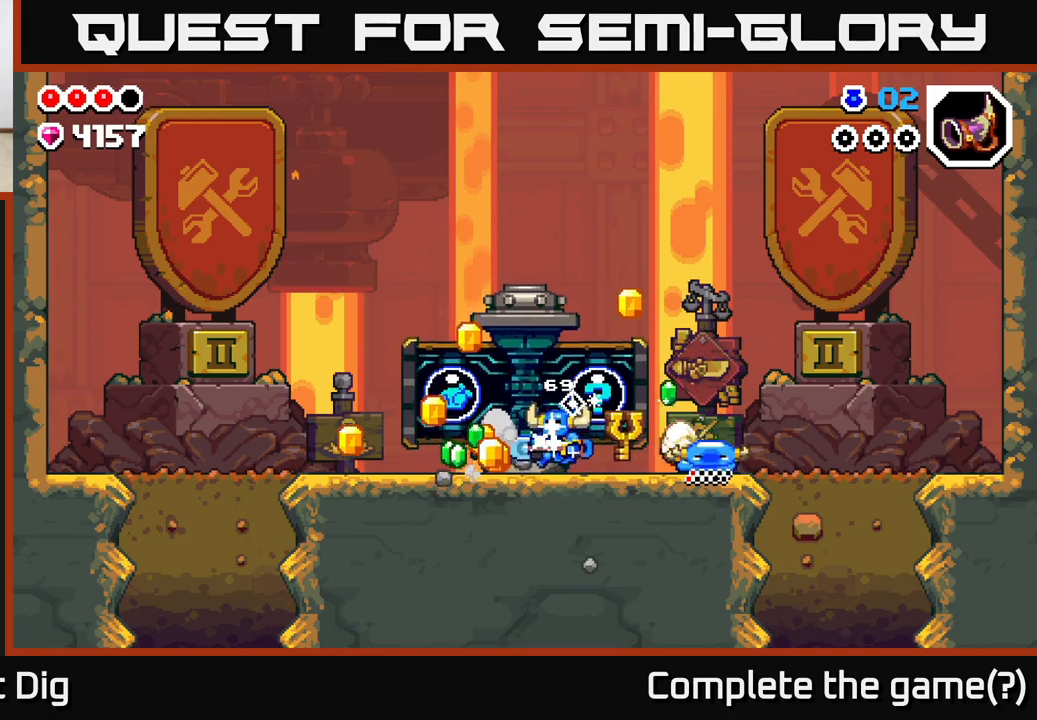
Gameplay with a controller (Xbox layout); each line is a JSON object with the inputs held at the frame after it. "events" lists button and stick changes between this image and that frame as [ms after this image, input, new state], when the widget could be followed in between.
{"buttons": [], "left_stick": "down-left", "right_stick": "center", "events": []}
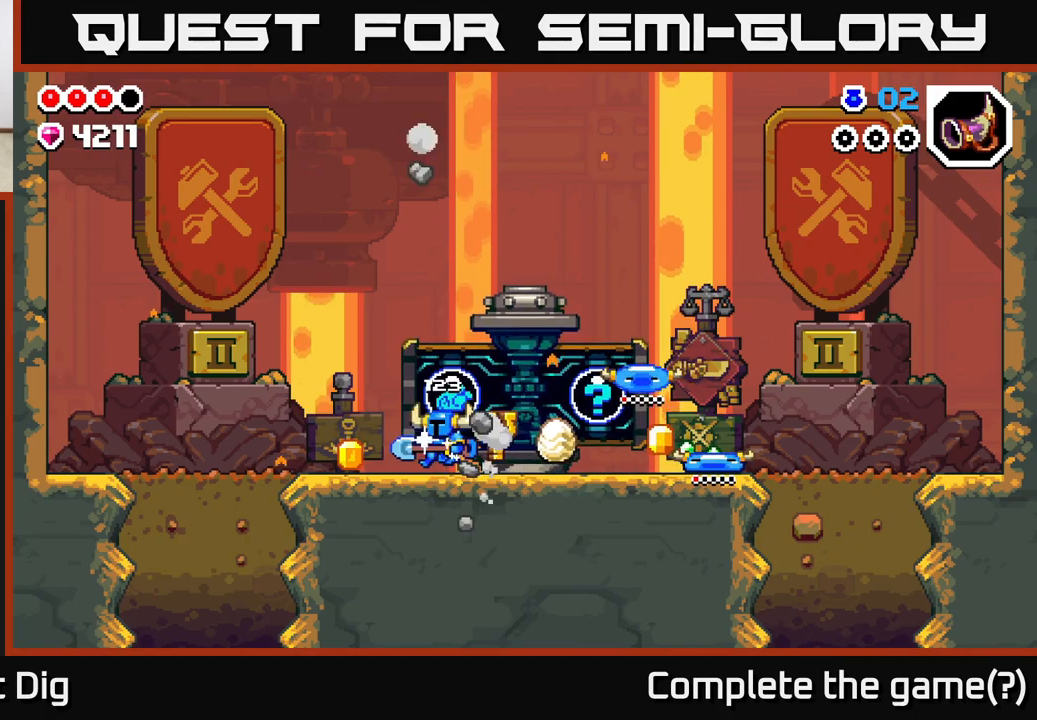
{"buttons": [], "left_stick": "left", "right_stick": "center", "events": [[250, "left_stick", "down-right"], [317, "left_stick", "right"], [500, "left_stick", "left"]]}
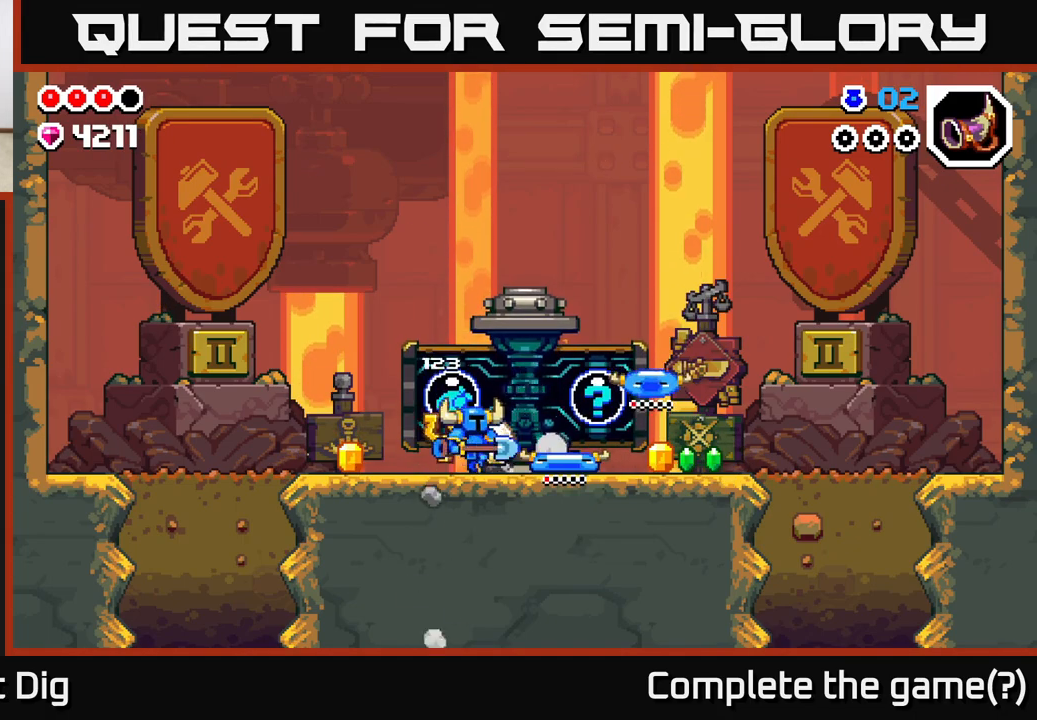
{"buttons": [], "left_stick": "left", "right_stick": "center", "events": []}
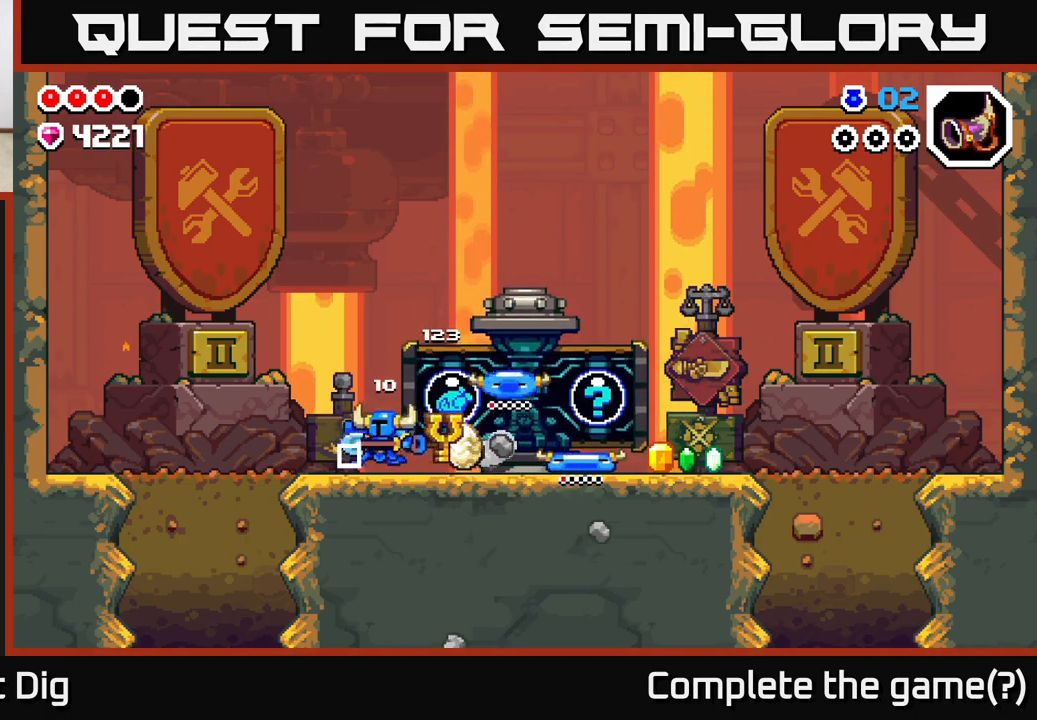
{"buttons": [], "left_stick": "right", "right_stick": "center", "events": [[117, "left_stick", "right"]]}
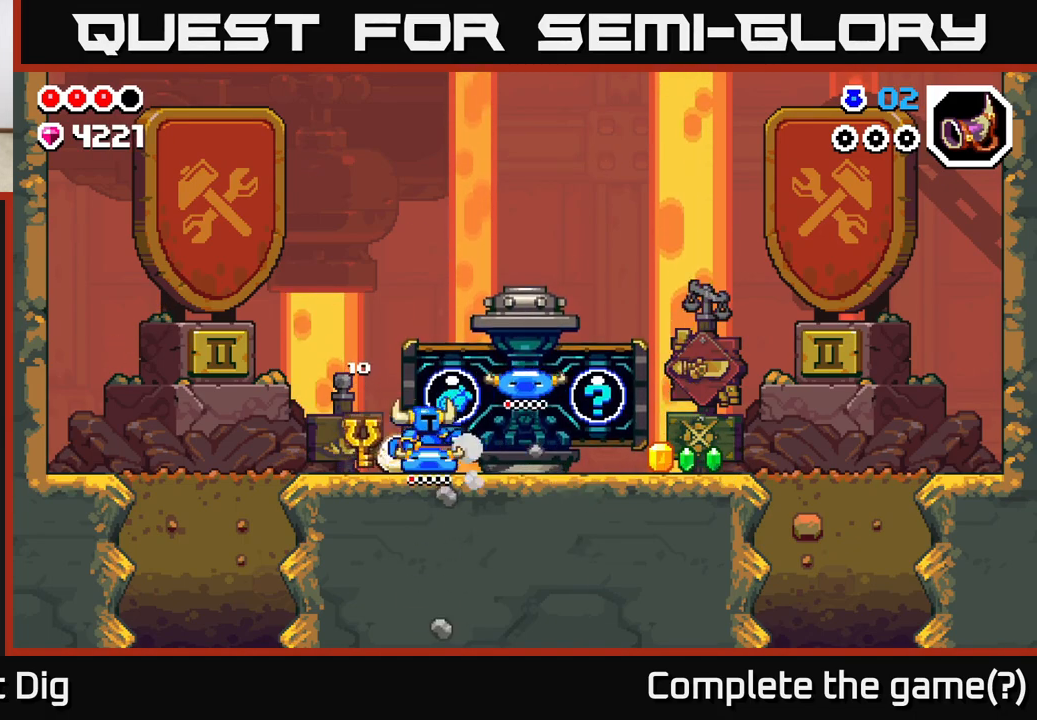
{"buttons": [], "left_stick": "right", "right_stick": "center", "events": []}
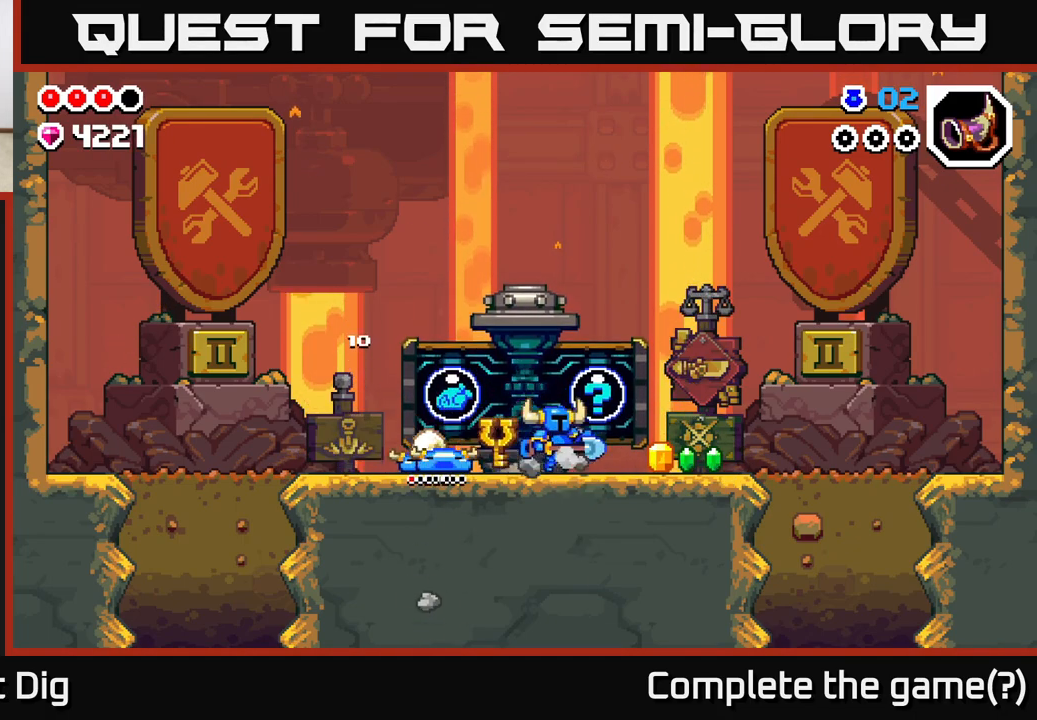
{"buttons": [], "left_stick": "left", "right_stick": "center", "events": [[500, "left_stick", "left"]]}
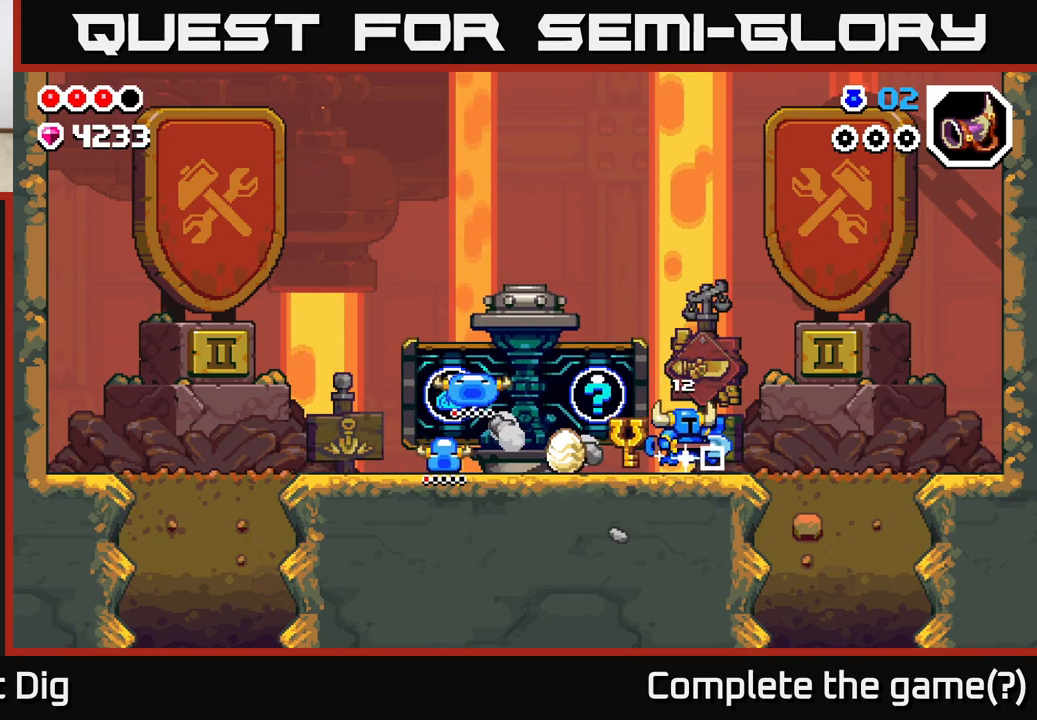
{"buttons": [], "left_stick": "left", "right_stick": "center", "events": []}
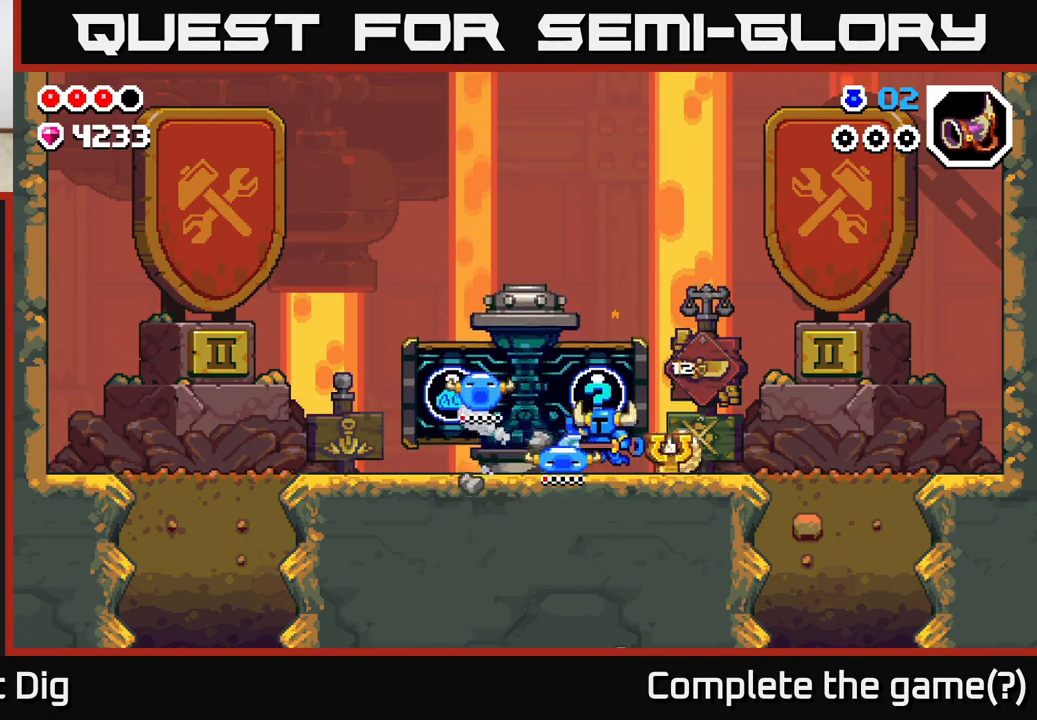
{"buttons": ["X"], "left_stick": "center", "right_stick": "center", "events": [[300, "X", "down"], [333, "left_stick", "center"], [417, "X", "up"], [500, "X", "down"]]}
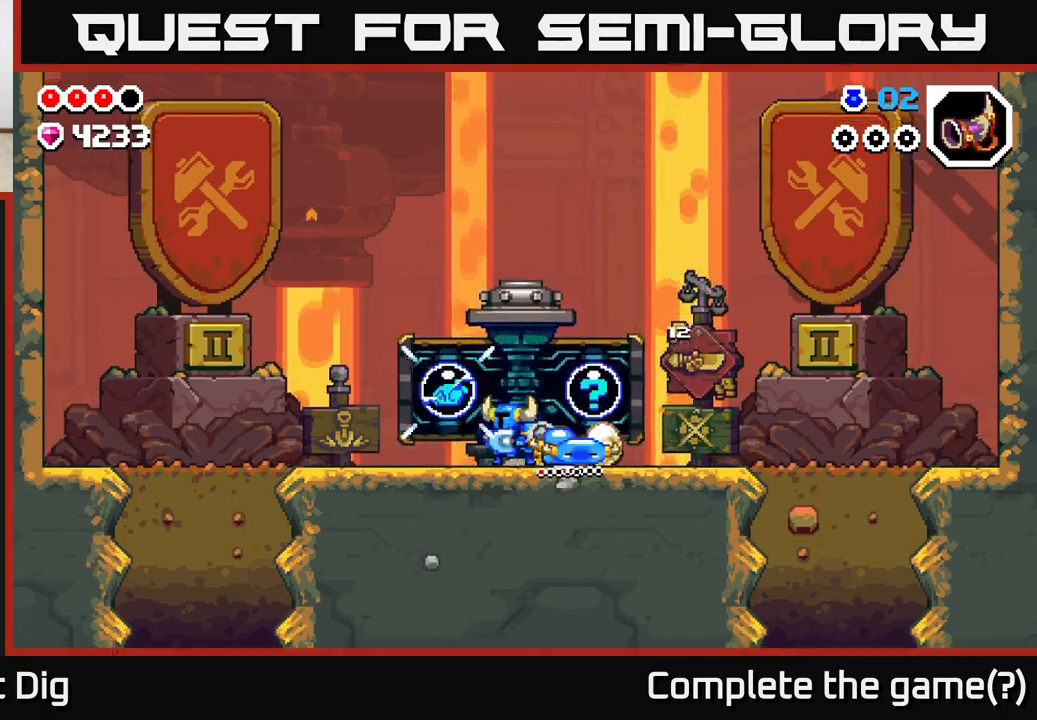
{"buttons": ["X"], "left_stick": "center", "right_stick": "center", "events": [[117, "X", "up"], [200, "X", "down"], [317, "X", "up"], [417, "X", "down"]]}
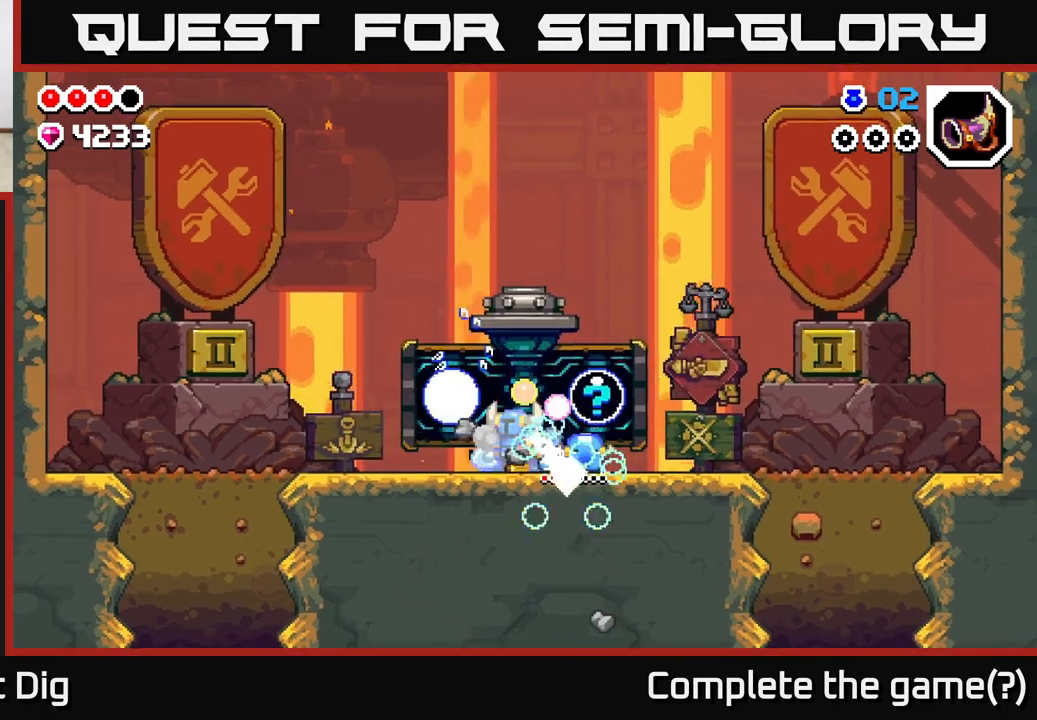
{"buttons": [], "left_stick": "left", "right_stick": "center", "events": [[17, "X", "up"], [500, "left_stick", "left"]]}
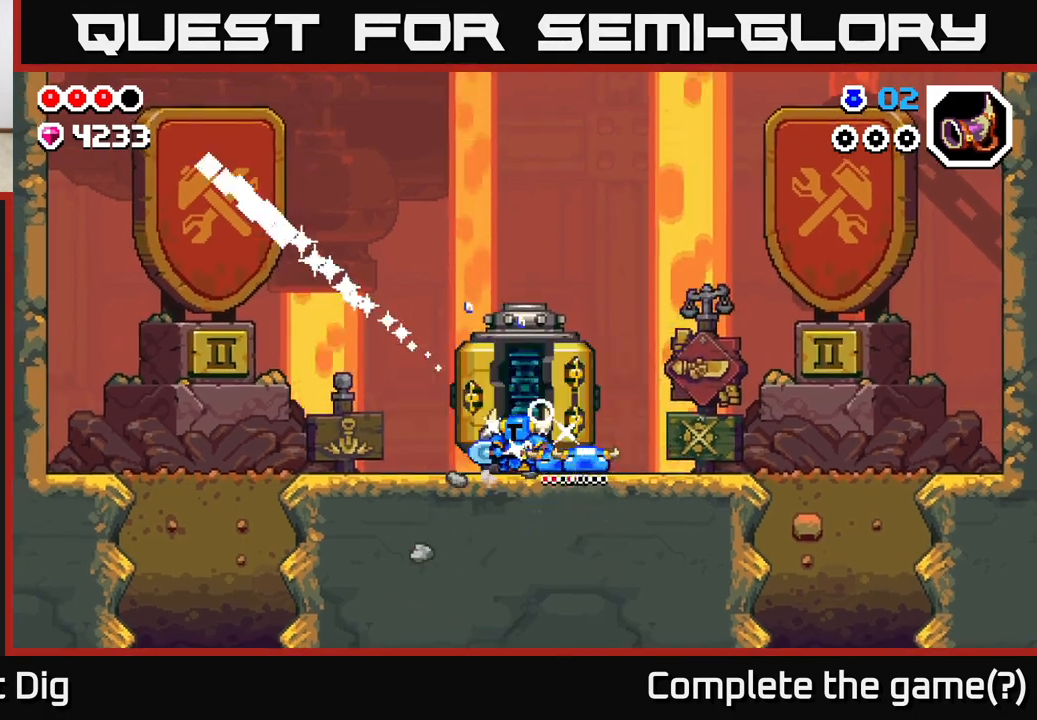
{"buttons": [], "left_stick": "center", "right_stick": "center", "events": [[417, "left_stick", "center"]]}
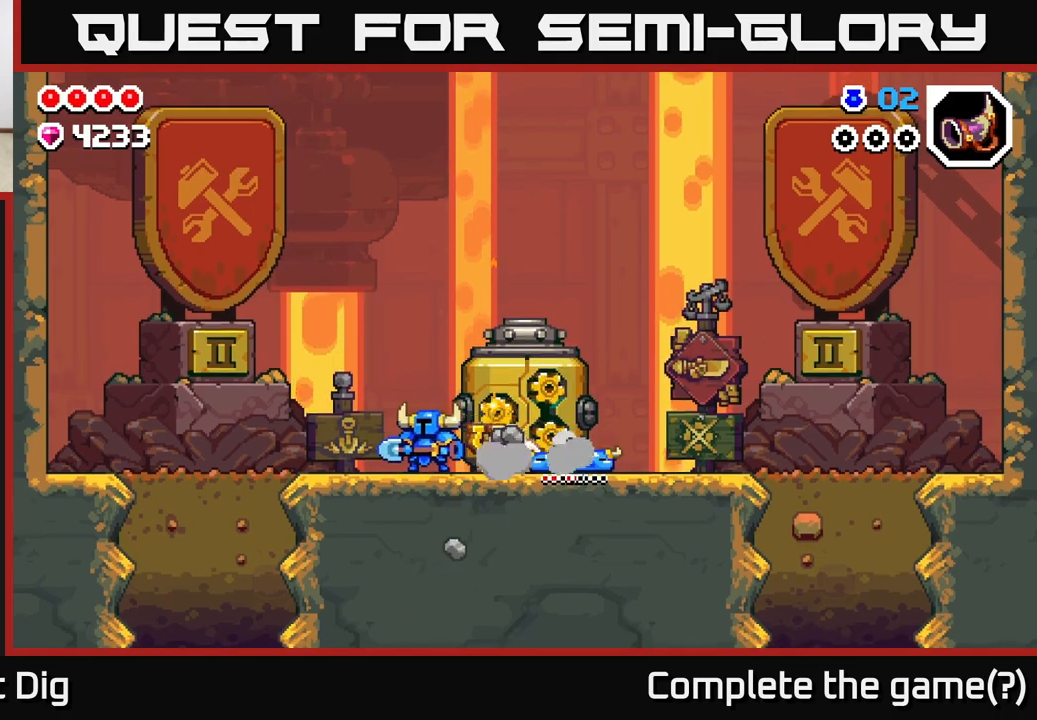
{"buttons": [], "left_stick": "right", "right_stick": "center", "events": [[133, "left_stick", "right"]]}
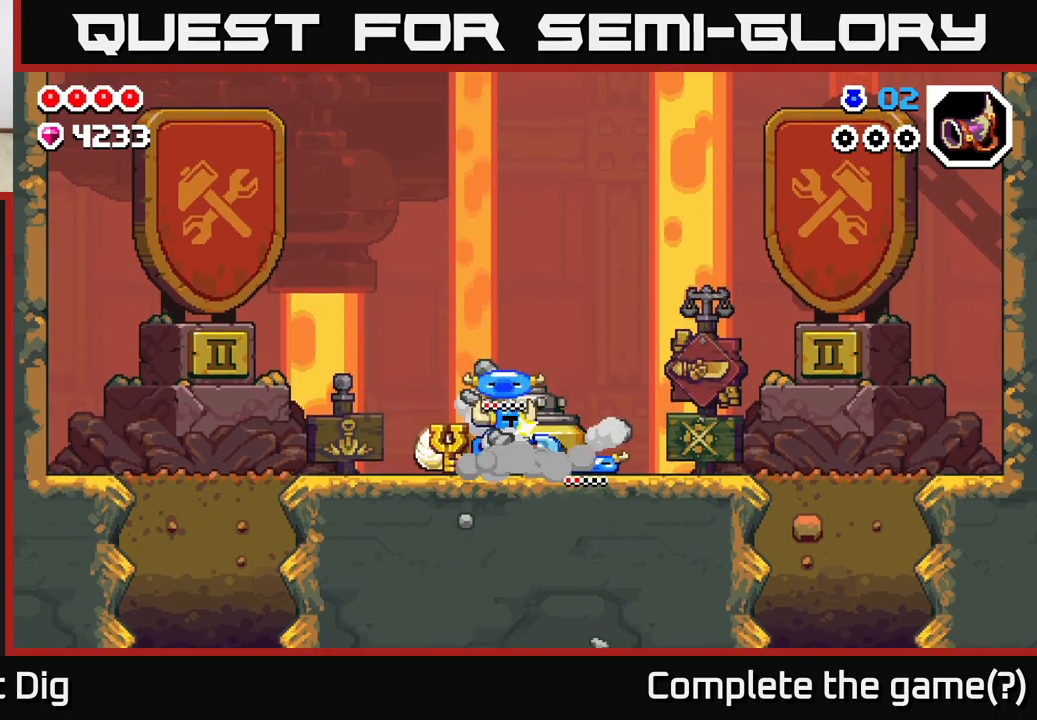
{"buttons": [], "left_stick": "right", "right_stick": "center", "events": []}
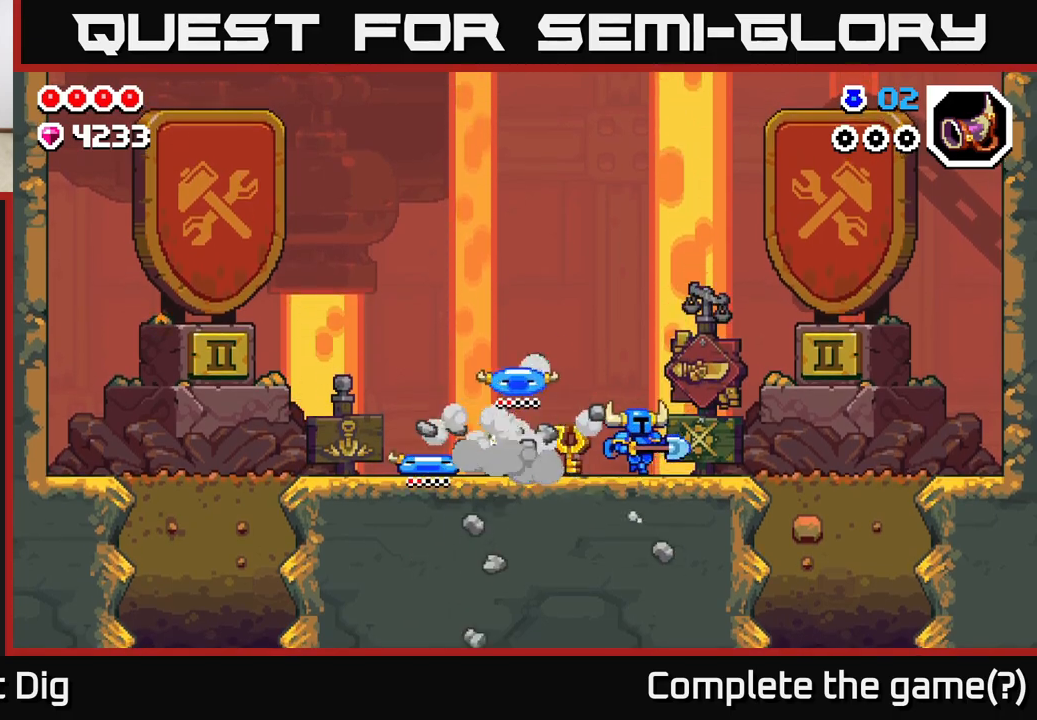
{"buttons": [], "left_stick": "right", "right_stick": "center", "events": []}
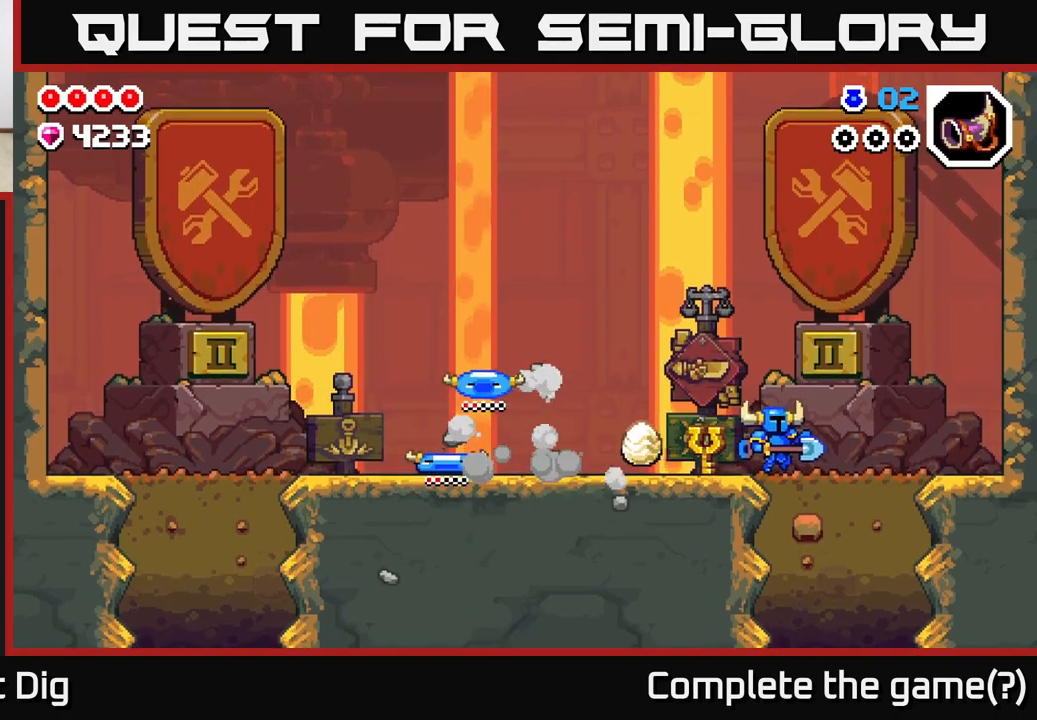
{"buttons": [], "left_stick": "left", "right_stick": "center", "events": [[200, "left_stick", "left"]]}
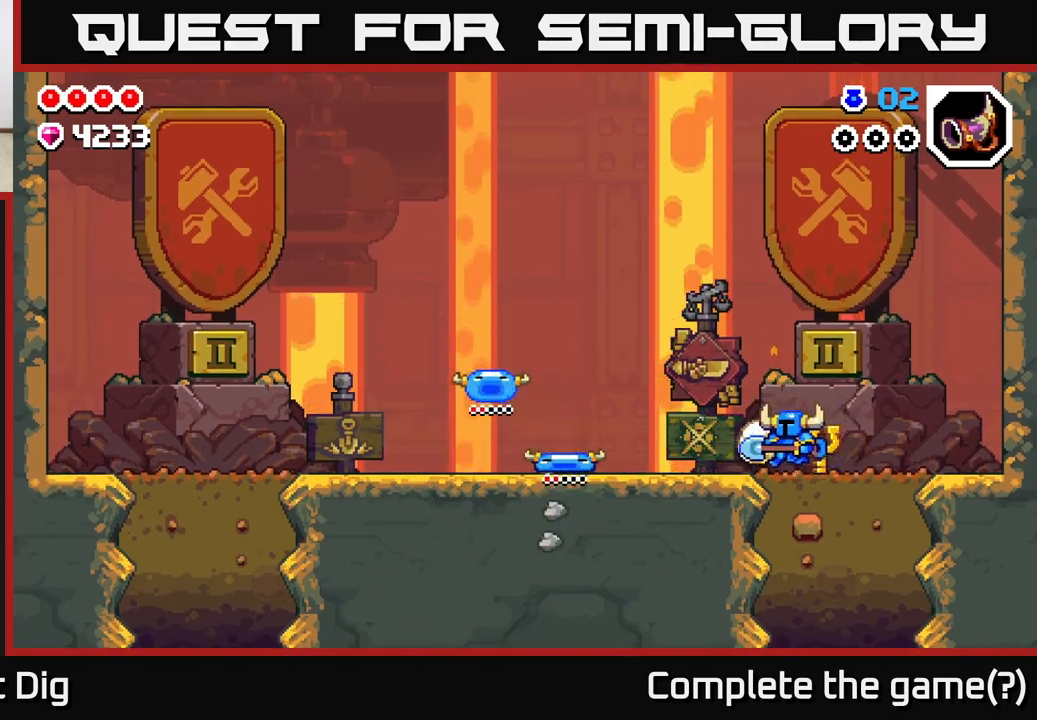
{"buttons": [], "left_stick": "left", "right_stick": "center", "events": [[200, "A", "down"], [383, "A", "up"]]}
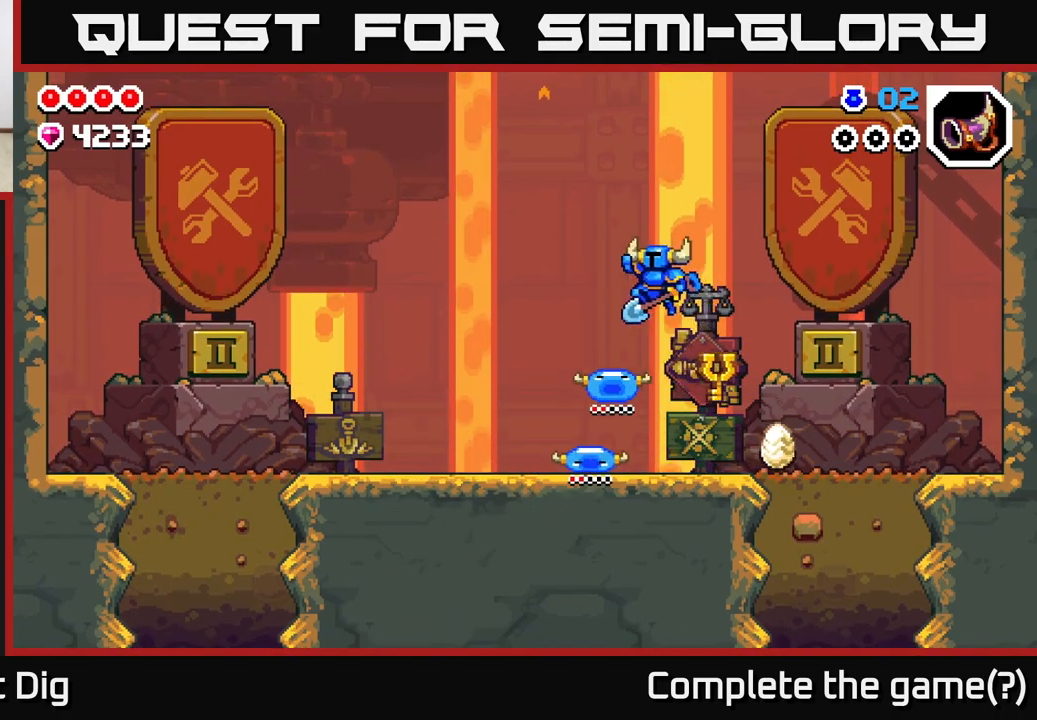
{"buttons": ["A"], "left_stick": "left", "right_stick": "center", "events": [[467, "A", "down"]]}
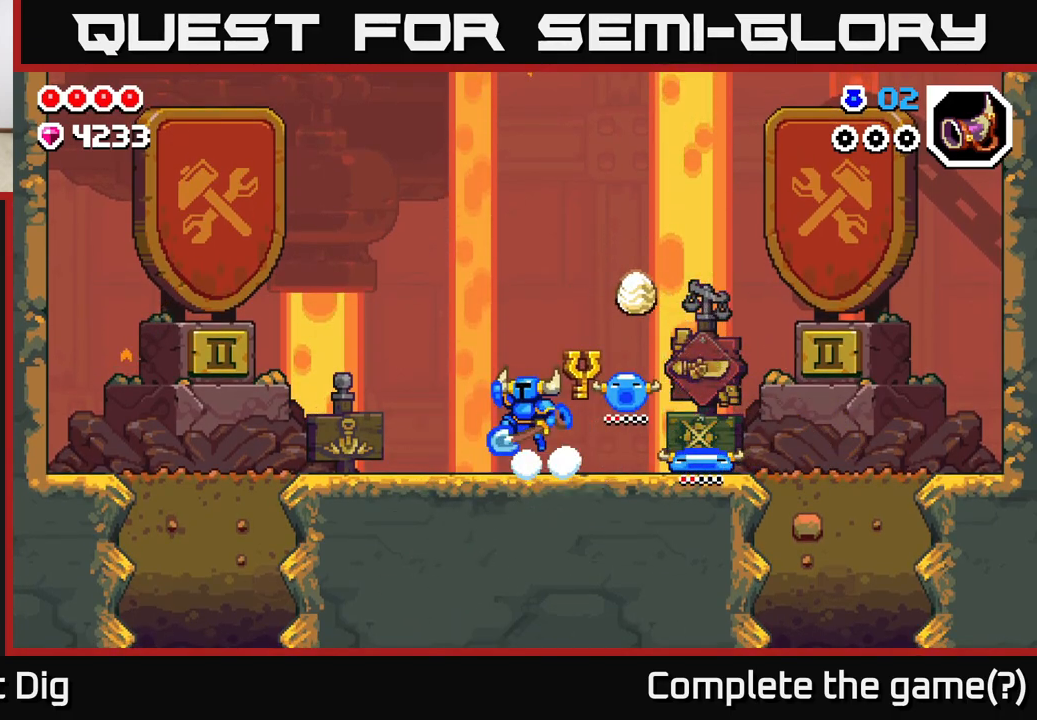
{"buttons": [], "left_stick": "left", "right_stick": "center", "events": [[17, "A", "up"]]}
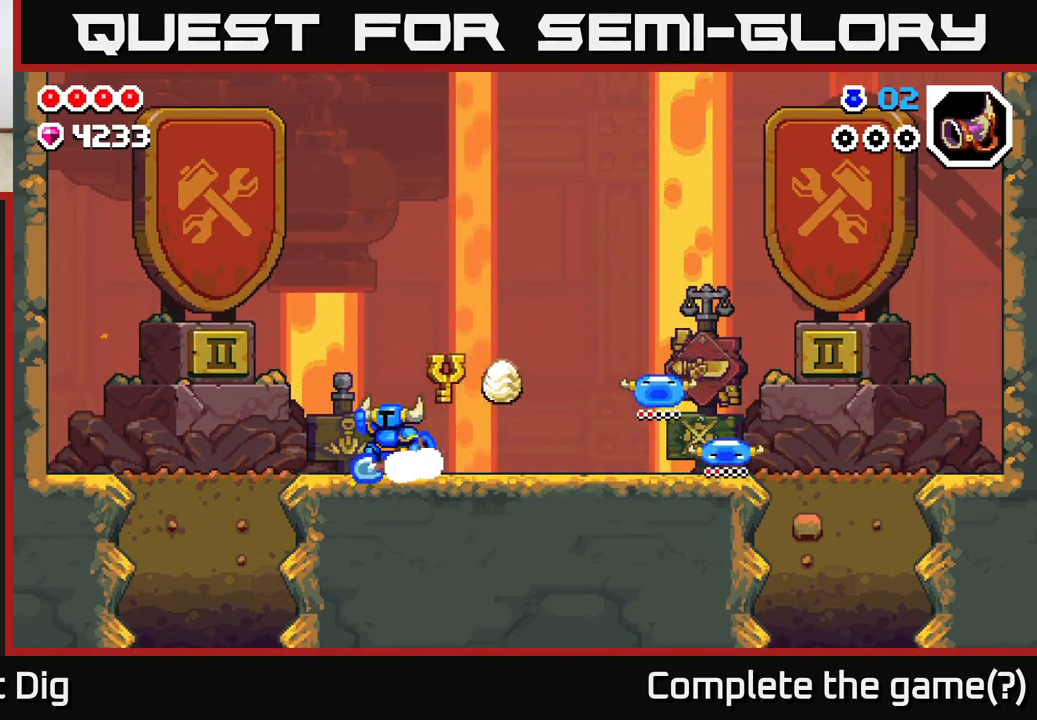
{"buttons": [], "left_stick": "left", "right_stick": "center", "events": [[33, "A", "down"], [100, "A", "up"]]}
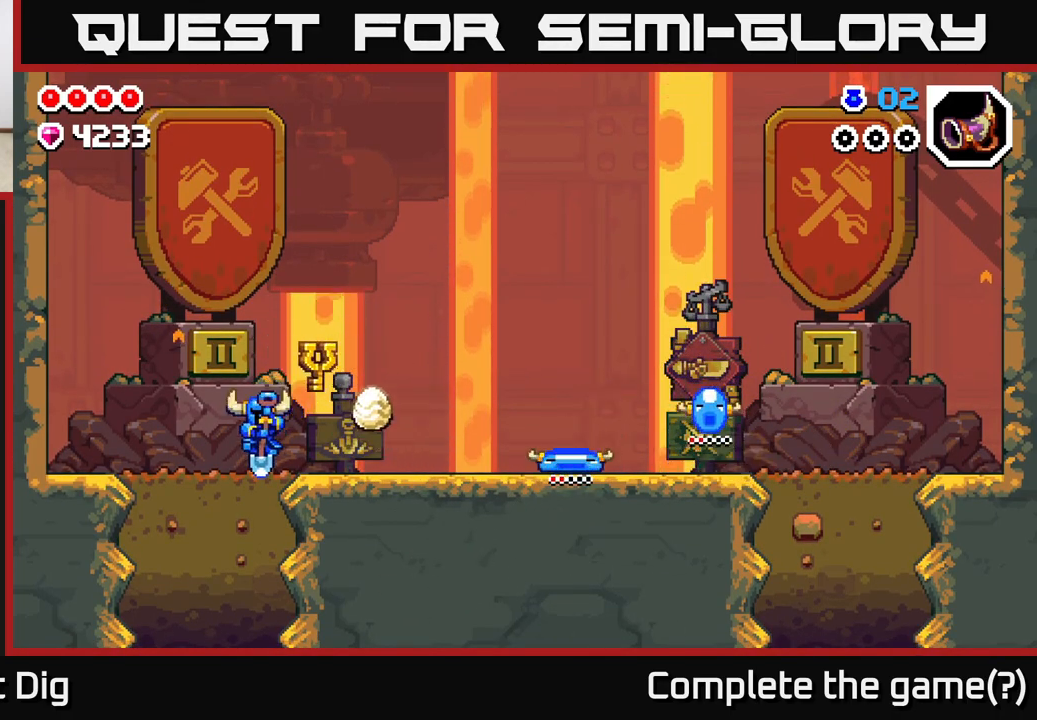
{"buttons": ["X"], "left_stick": "down", "right_stick": "center", "events": [[133, "left_stick", "down-left"], [200, "X", "down"], [233, "left_stick", "down"], [317, "X", "up"], [400, "X", "down"]]}
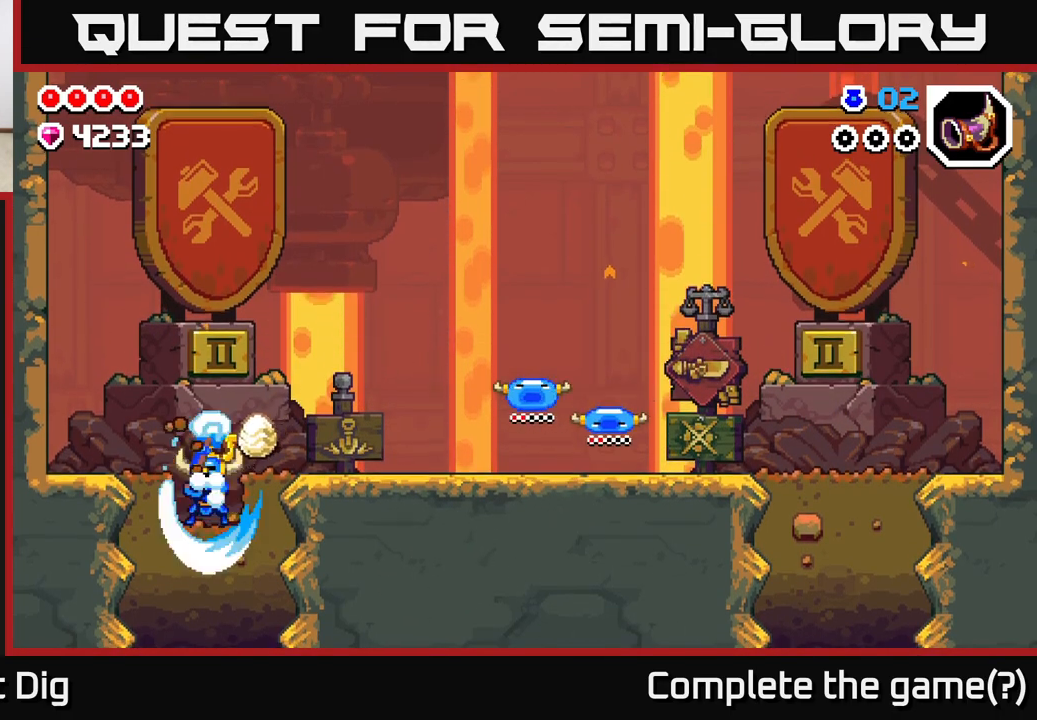
{"buttons": [], "left_stick": "down", "right_stick": "center", "events": [[50, "X", "up"], [133, "X", "down"], [267, "X", "up"], [367, "X", "down"], [500, "X", "up"]]}
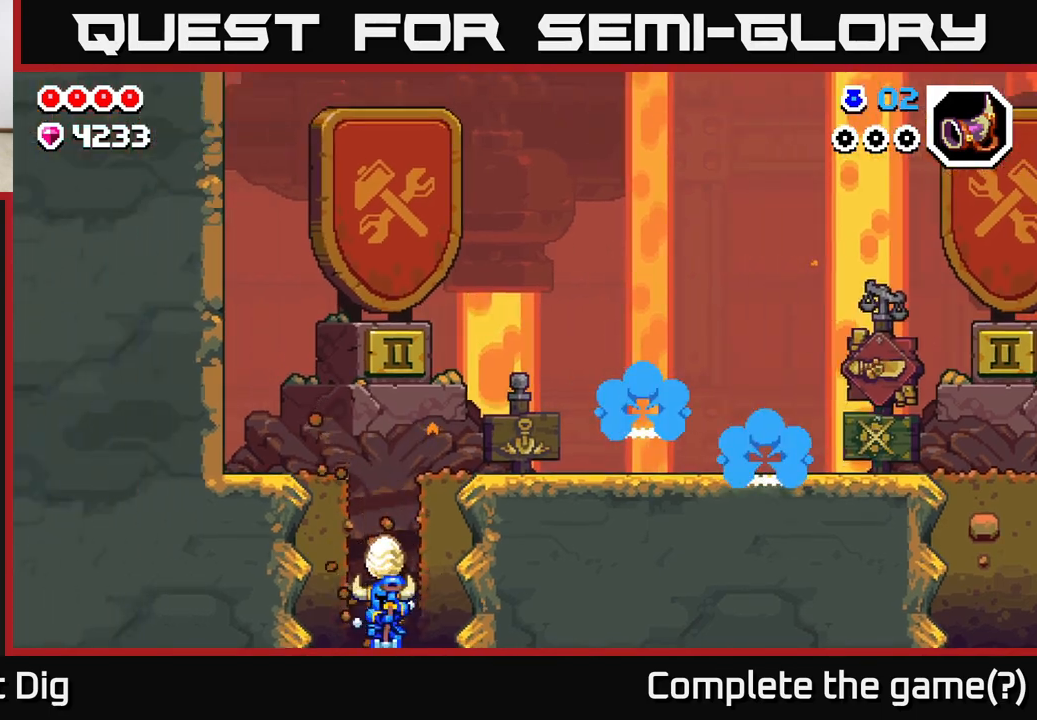
{"buttons": [], "left_stick": "center", "right_stick": "center", "events": [[200, "left_stick", "center"]]}
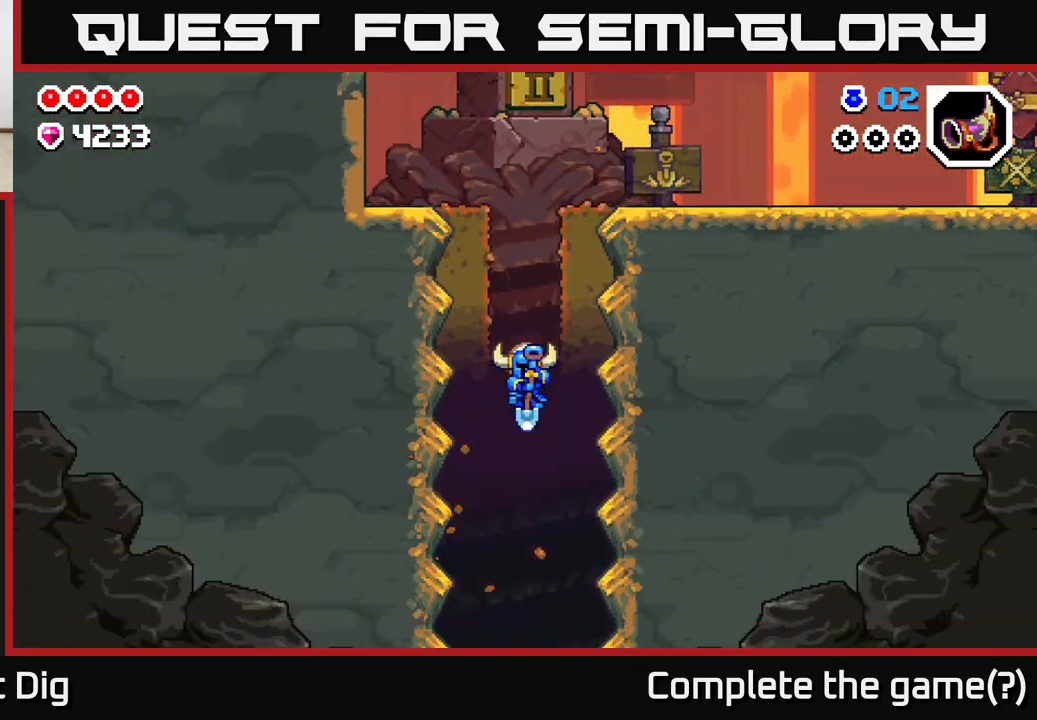
{"buttons": [], "left_stick": "center", "right_stick": "center", "events": []}
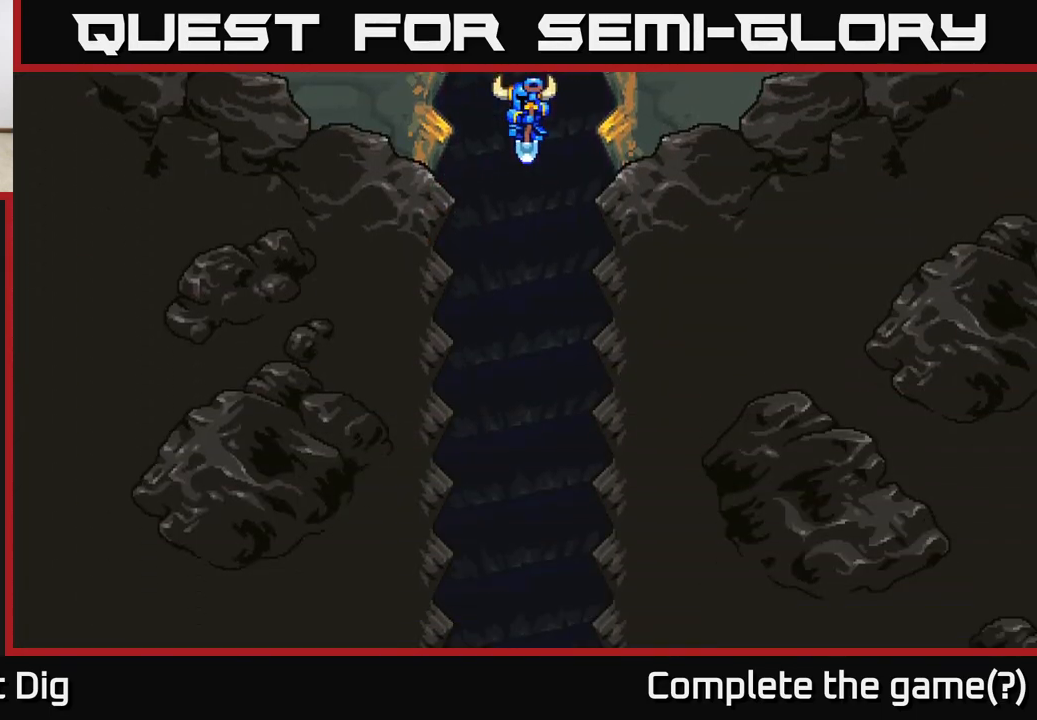
{"buttons": [], "left_stick": "down", "right_stick": "center", "events": [[400, "left_stick", "down"]]}
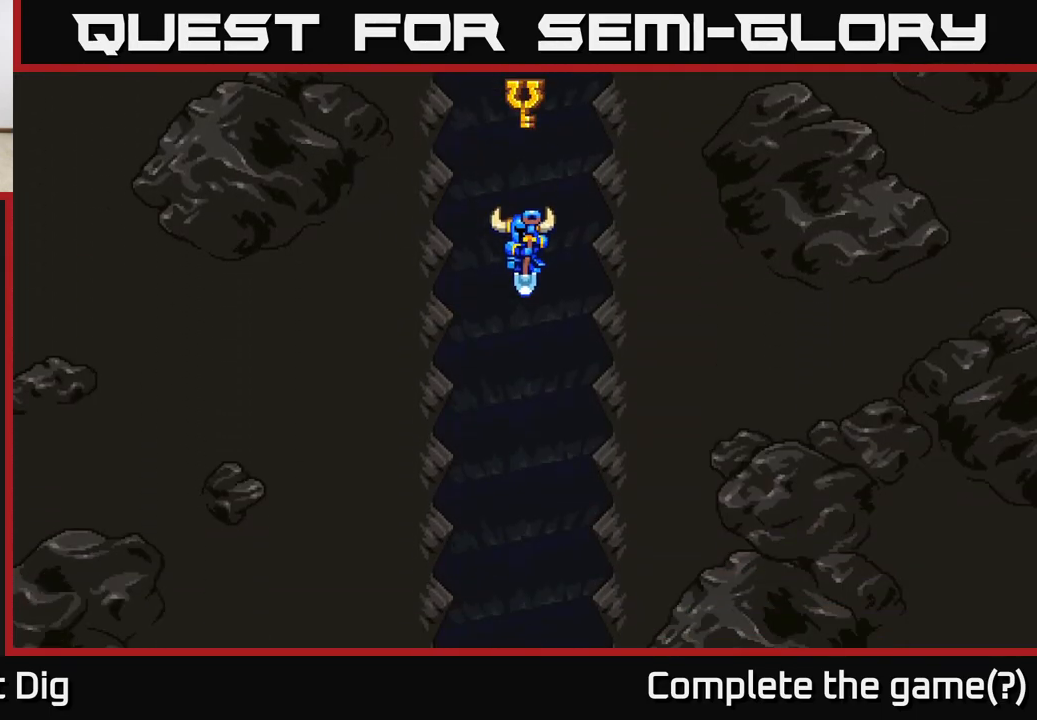
{"buttons": [], "left_stick": "up-right", "right_stick": "center", "events": [[283, "left_stick", "down-right"], [383, "left_stick", "right"], [483, "left_stick", "up-right"]]}
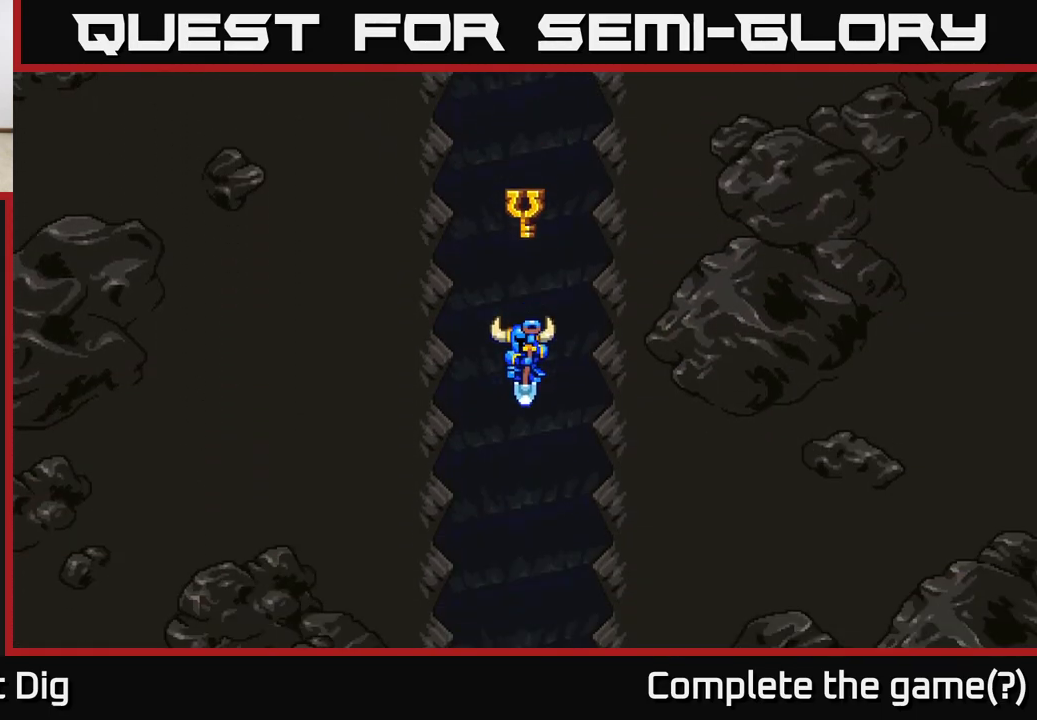
{"buttons": [], "left_stick": "center", "right_stick": "center", "events": [[133, "left_stick", "up"], [267, "left_stick", "center"]]}
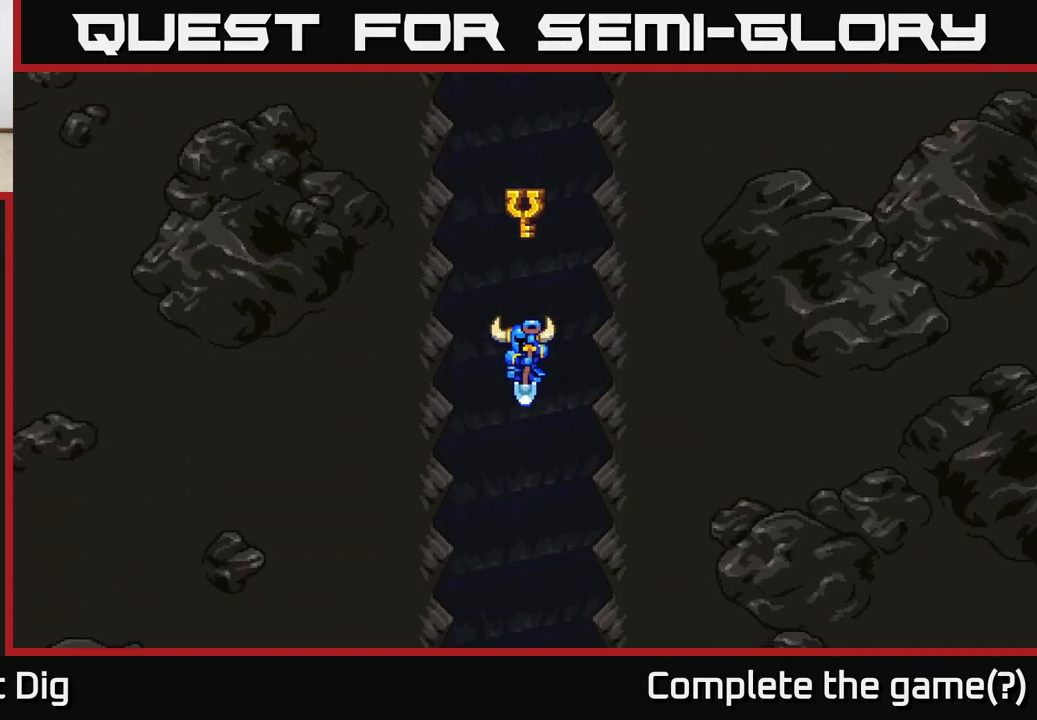
{"buttons": [], "left_stick": "center", "right_stick": "center", "events": []}
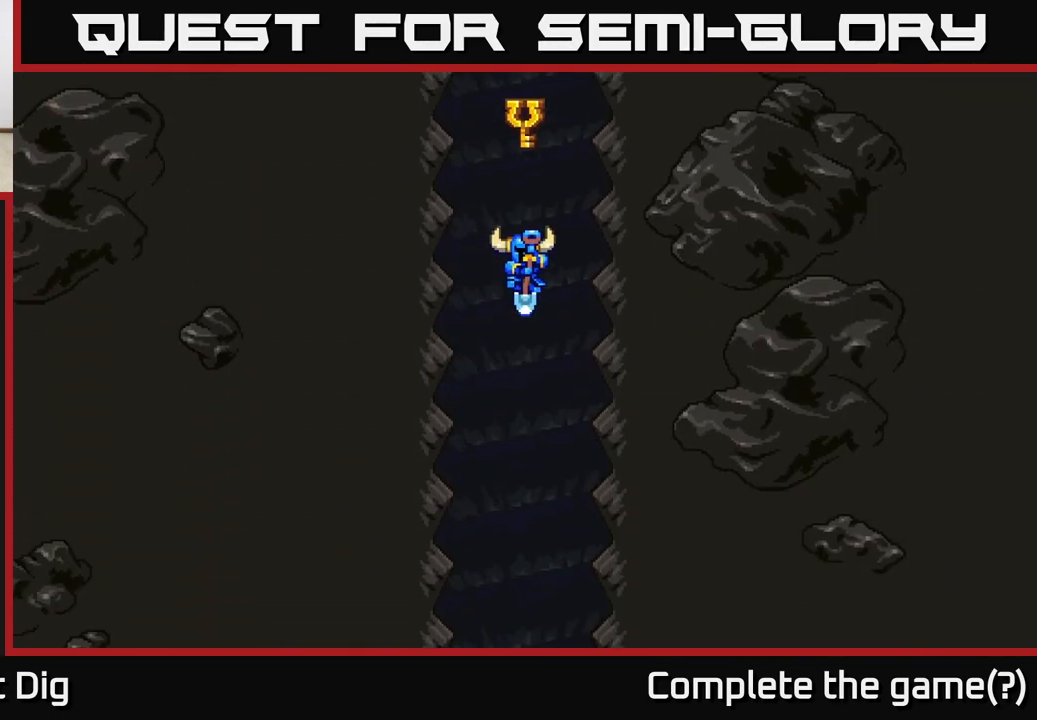
{"buttons": [], "left_stick": "center", "right_stick": "center", "events": []}
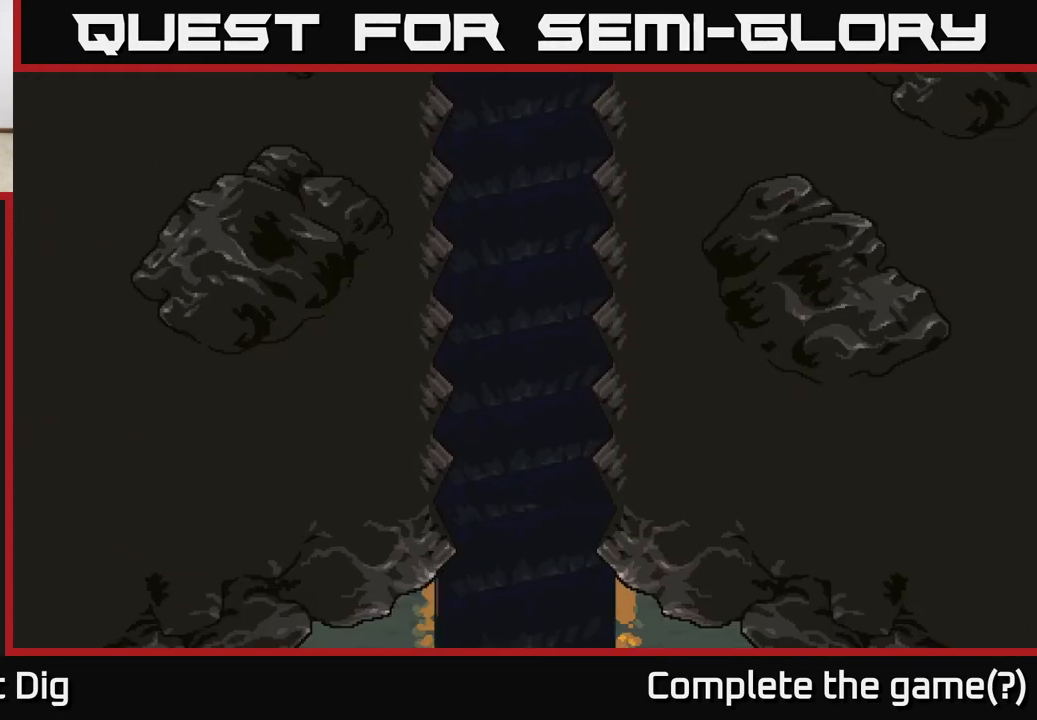
{"buttons": [], "left_stick": "center", "right_stick": "center", "events": []}
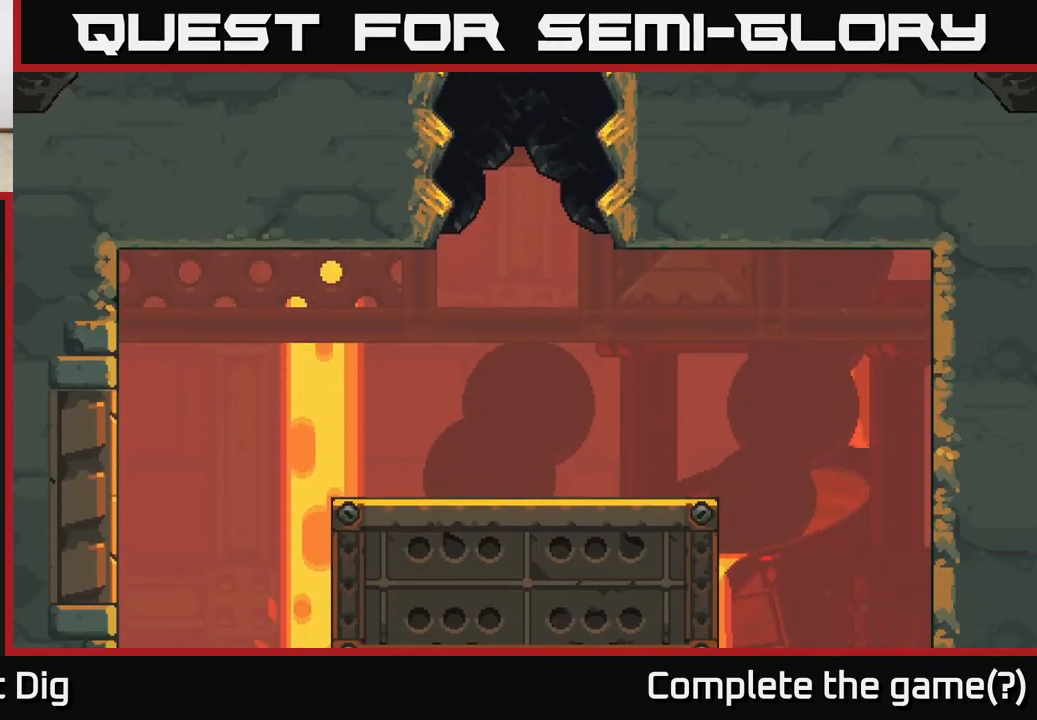
{"buttons": [], "left_stick": "right", "right_stick": "center", "events": [[300, "left_stick", "right"]]}